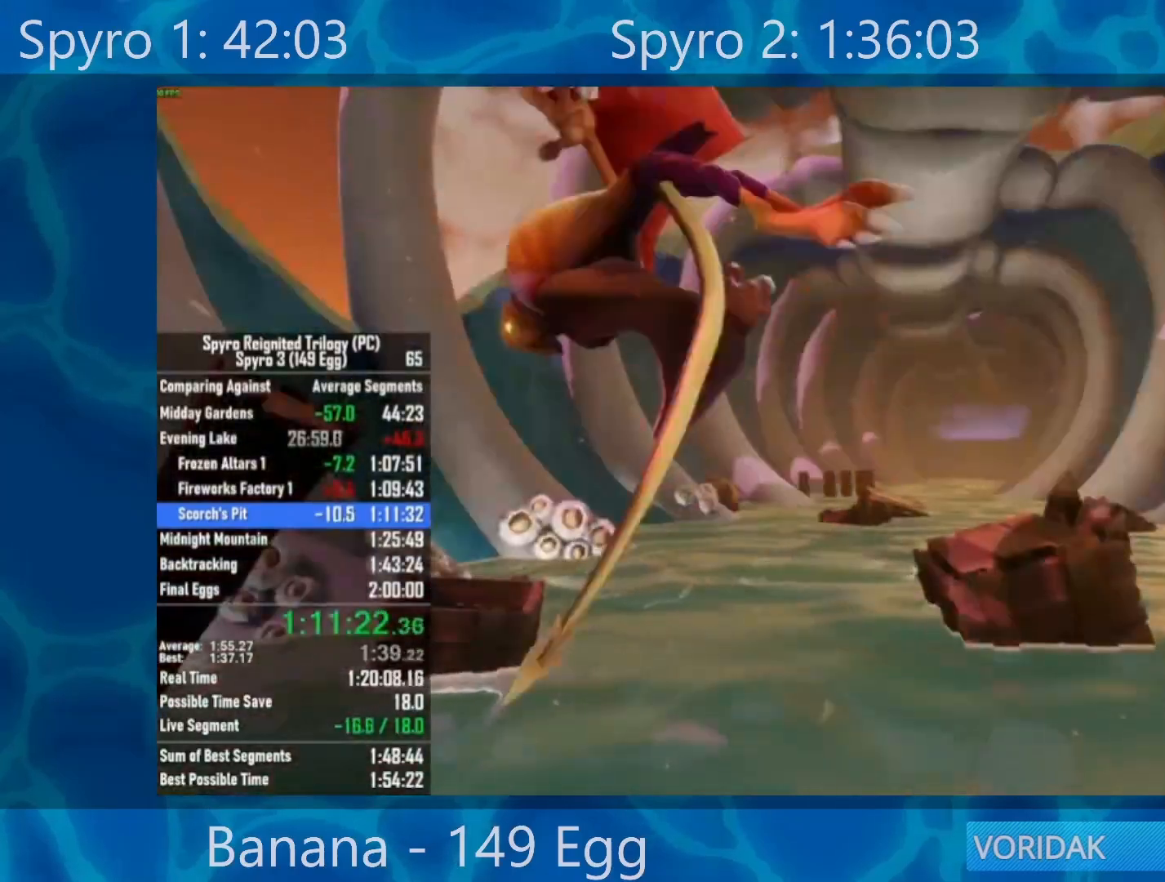
Gameplay with a controller (Xbox layout); each line is a JSON object with the inputs held at the frame after it. "events" lists button and stick changes between this image and that frame as [ms after this image, input, new state], when the widget could be followed in between.
{"buttons": ["Y"], "left_stick": "center", "right_stick": "center", "events": [[33, "Y", "up"], [100, "Y", "down"], [167, "Y", "up"], [267, "Y", "down"], [383, "Y", "up"], [450, "Y", "down"]]}
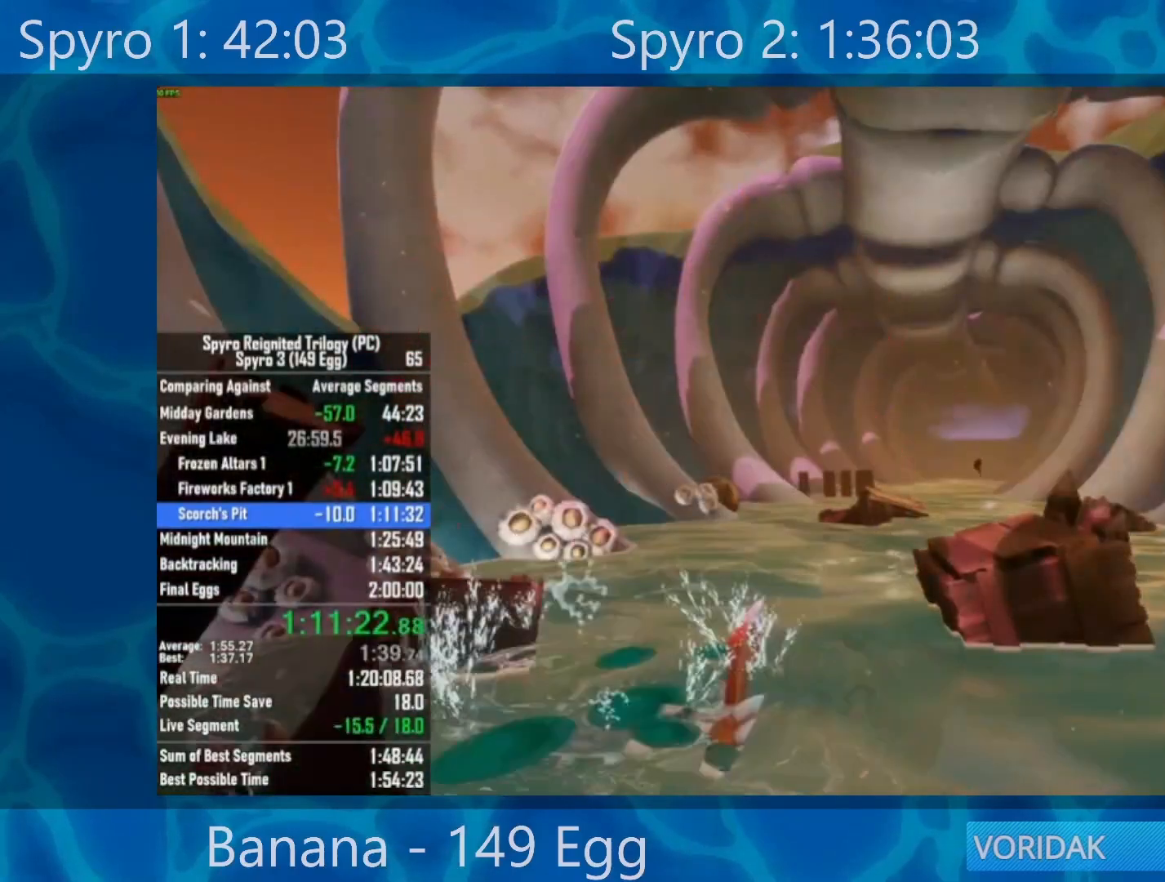
{"buttons": [], "left_stick": "center", "right_stick": "center", "events": [[33, "Y", "up"], [117, "Y", "down"], [183, "Y", "up"], [267, "Y", "down"], [333, "Y", "up"], [433, "Y", "down"], [500, "Y", "up"]]}
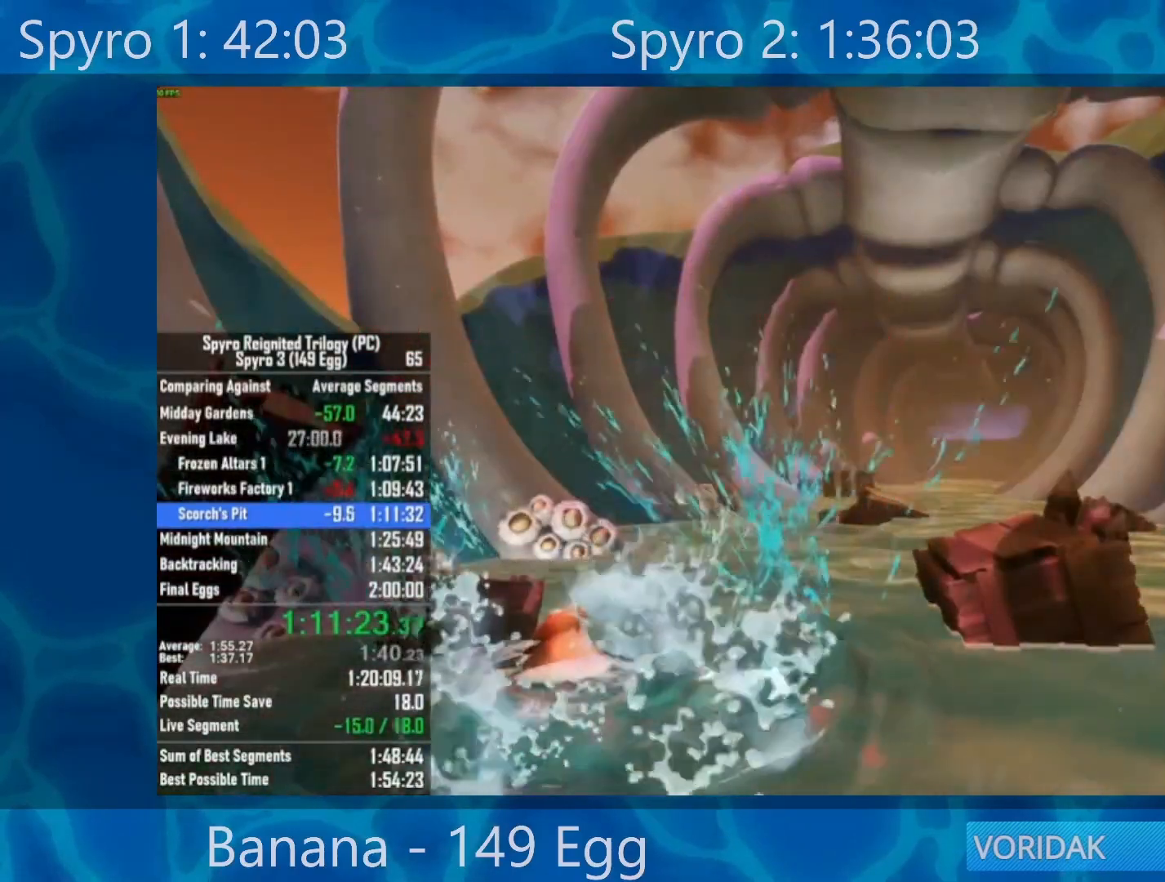
{"buttons": [], "left_stick": "center", "right_stick": "center", "events": [[100, "Y", "down"], [167, "Y", "up"]]}
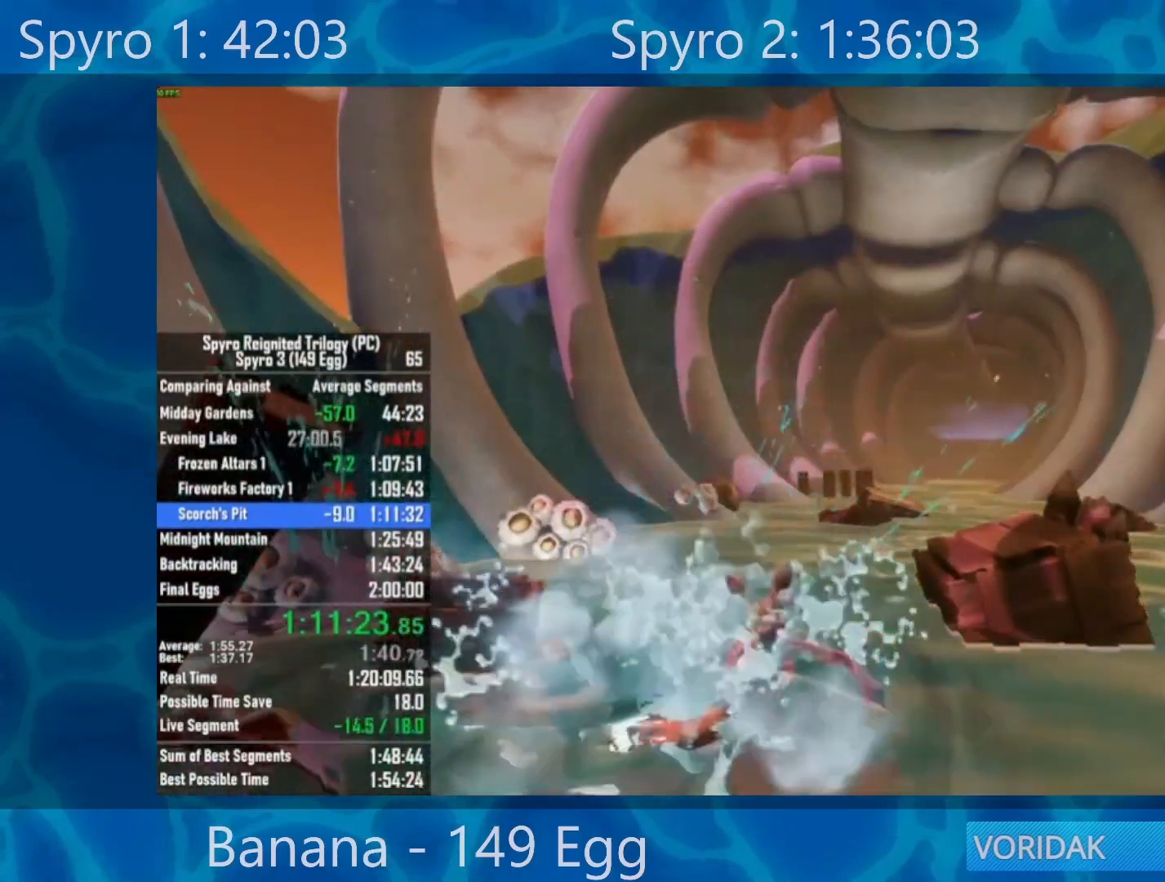
{"buttons": [], "left_stick": "center", "right_stick": "center", "events": []}
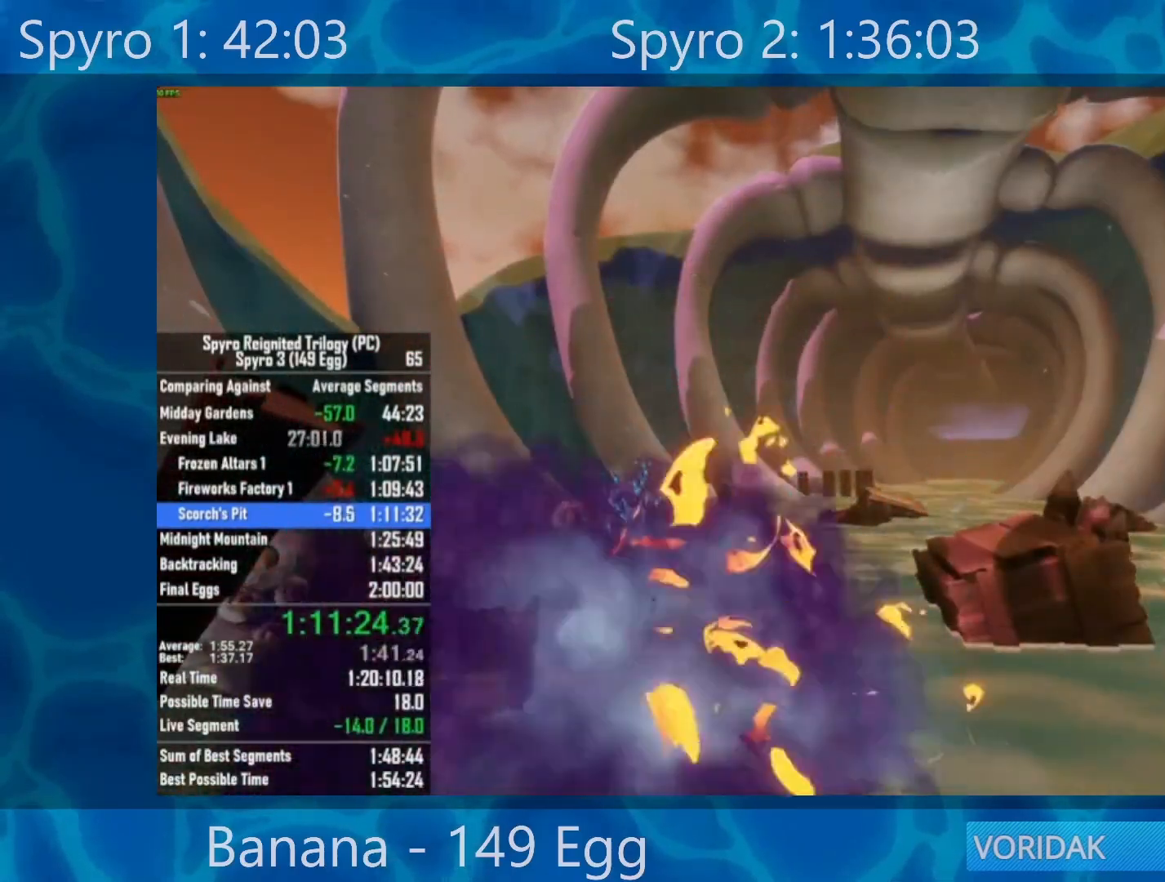
{"buttons": ["X"], "left_stick": "center", "right_stick": "center", "events": [[233, "X", "down"]]}
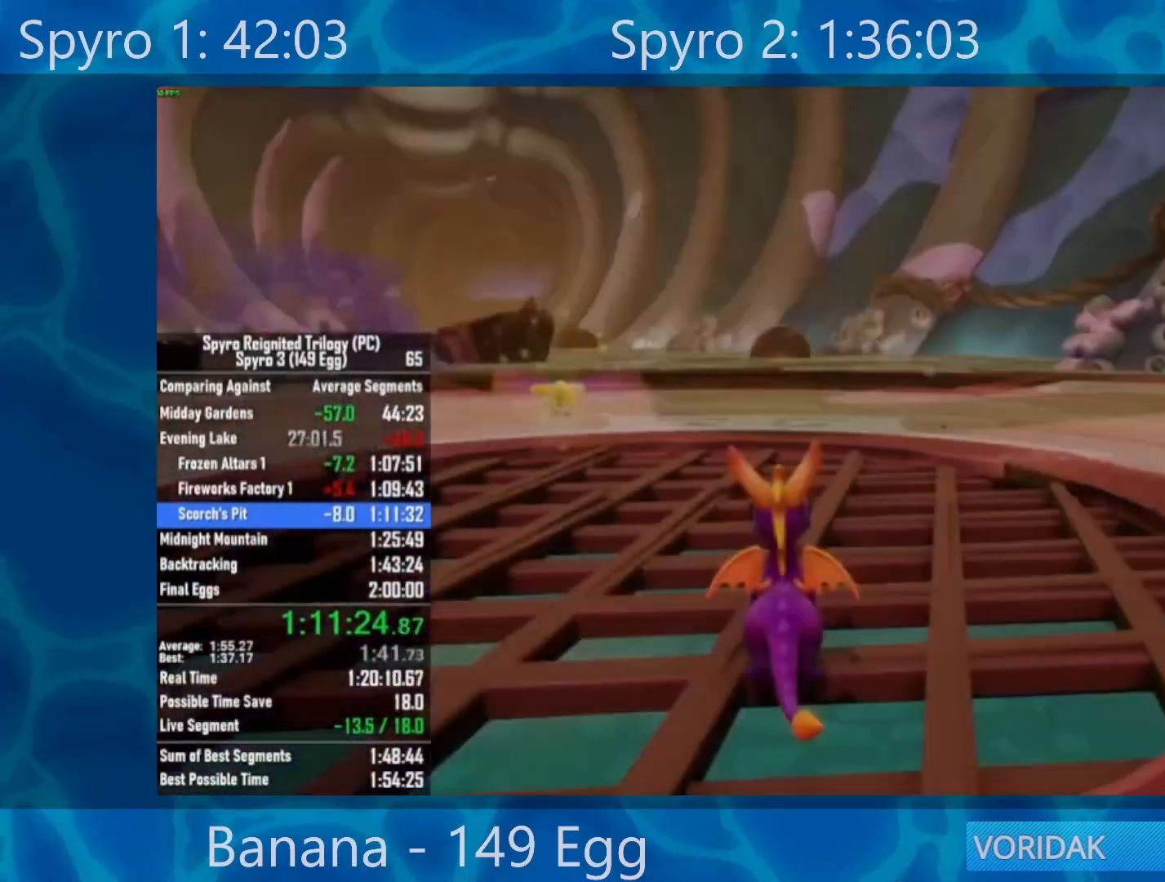
{"buttons": ["X"], "left_stick": "center", "right_stick": "center", "events": []}
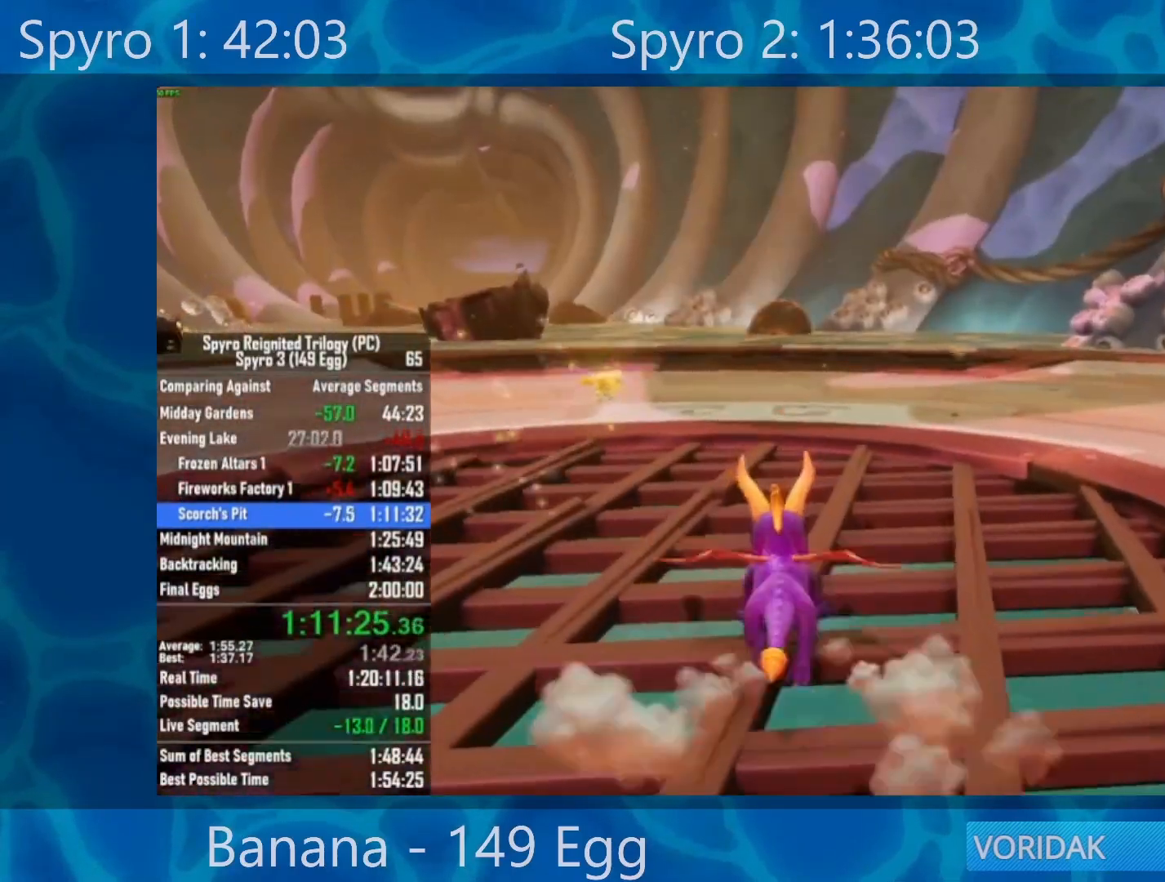
{"buttons": ["X"], "left_stick": "center", "right_stick": "center", "events": []}
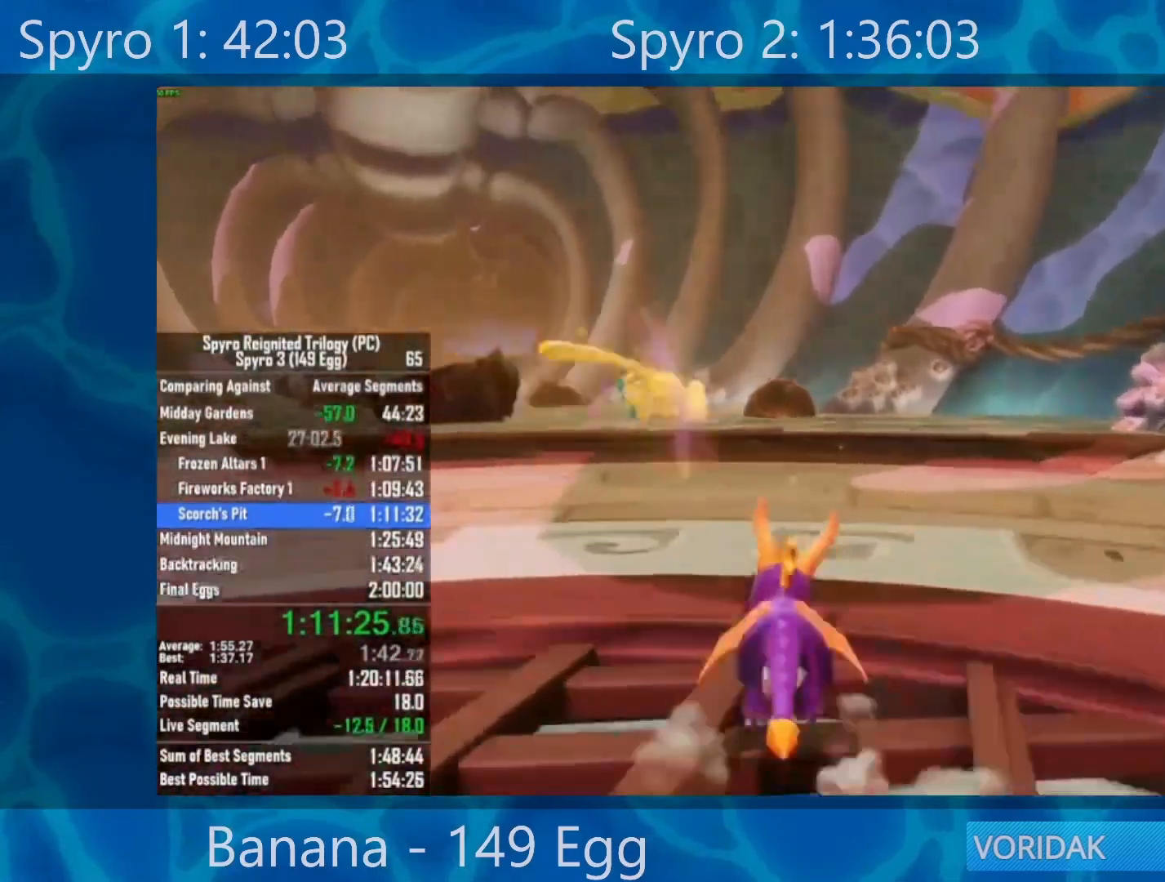
{"buttons": ["X"], "left_stick": "center", "right_stick": "center", "events": []}
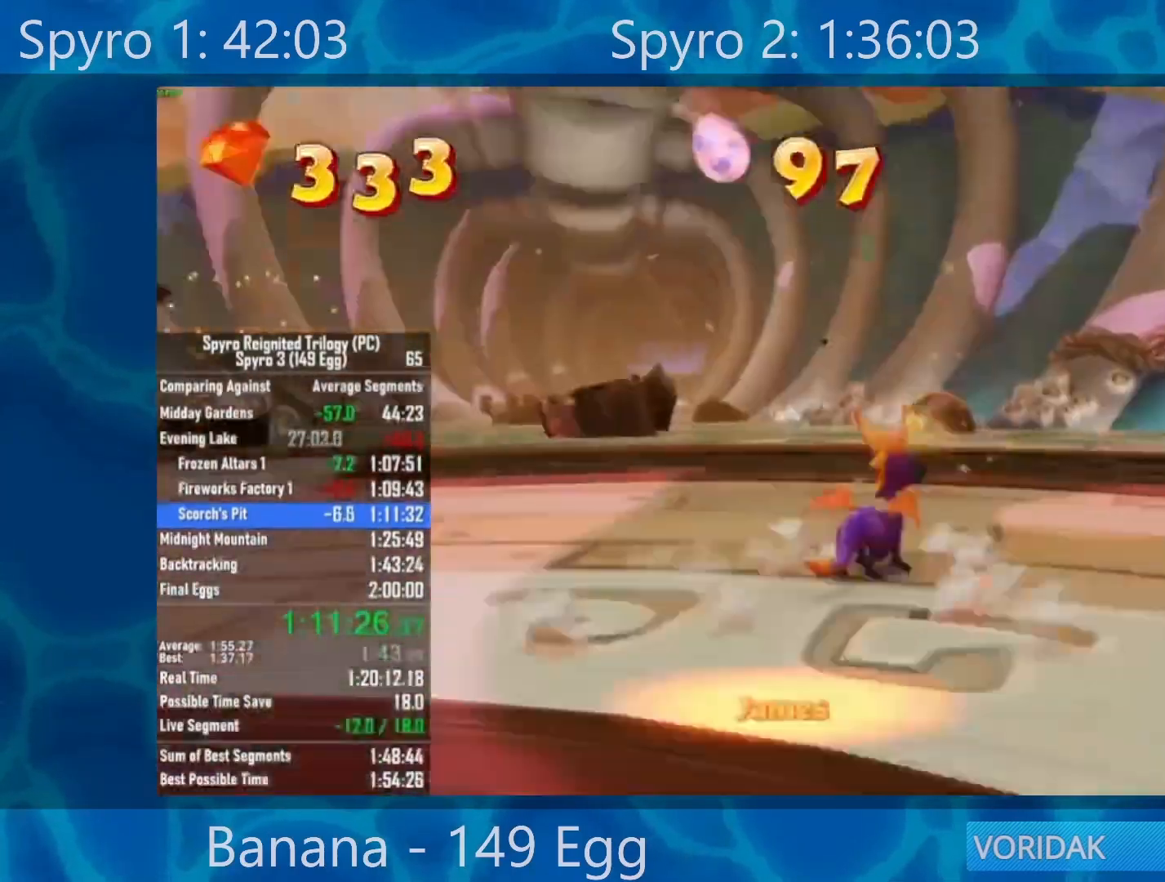
{"buttons": ["A", "X"], "left_stick": "center", "right_stick": "center", "events": [[167, "A", "down"], [200, "A", "up"], [317, "A", "down"], [317, "X", "up"], [367, "A", "up"], [367, "X", "down"], [467, "A", "down"]]}
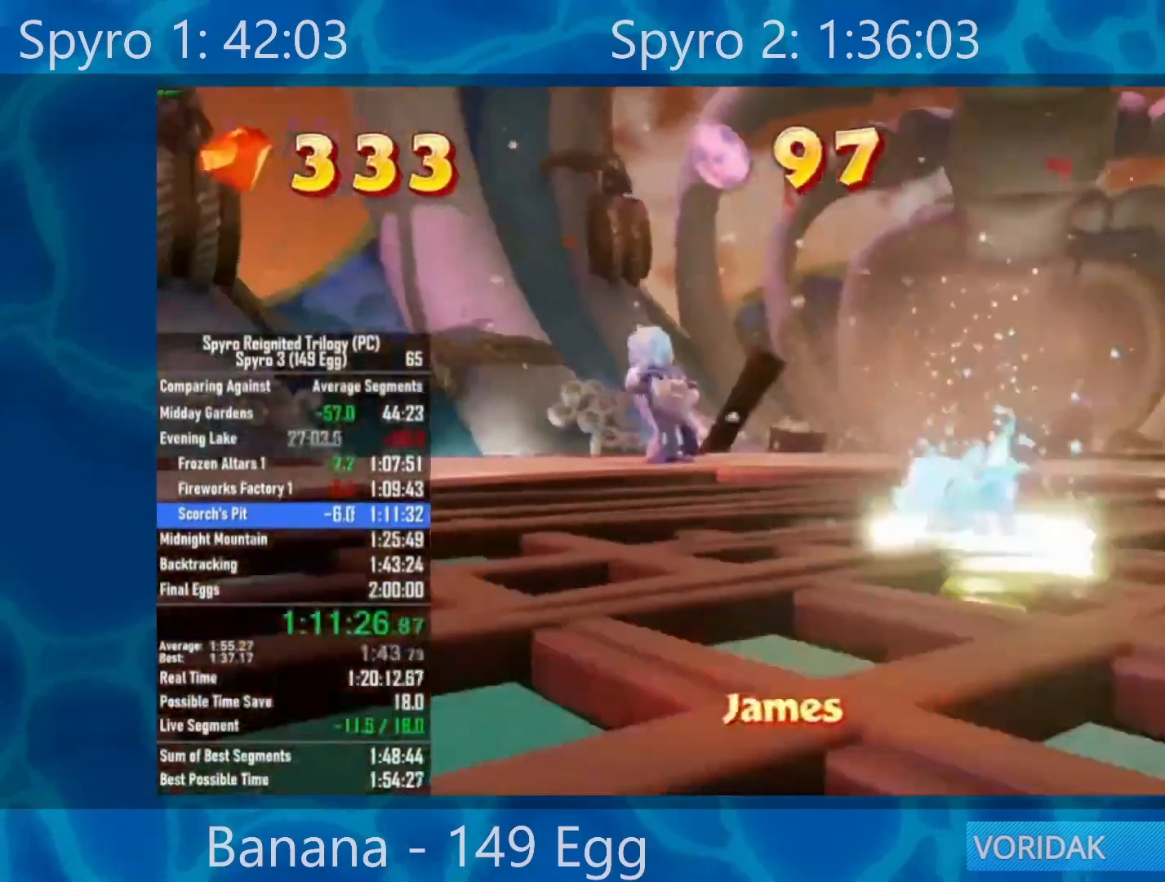
{"buttons": [], "left_stick": "center", "right_stick": "center", "events": [[33, "A", "up"], [100, "A", "down"], [100, "X", "up"], [167, "A", "up"], [167, "X", "down"], [267, "A", "down"], [267, "X", "up"], [300, "A", "up"], [400, "A", "down"], [467, "A", "up"]]}
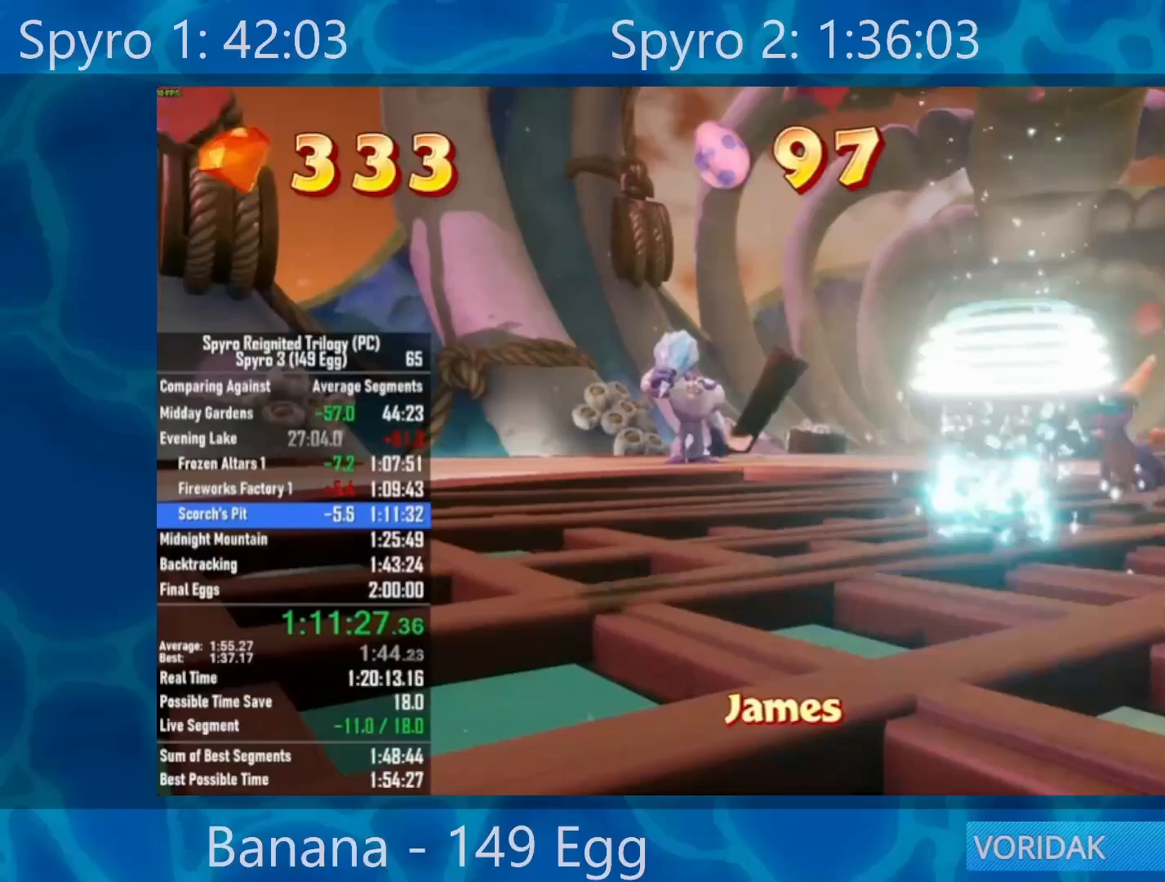
{"buttons": [], "left_stick": "center", "right_stick": "center", "events": [[67, "A", "down"], [133, "A", "up"]]}